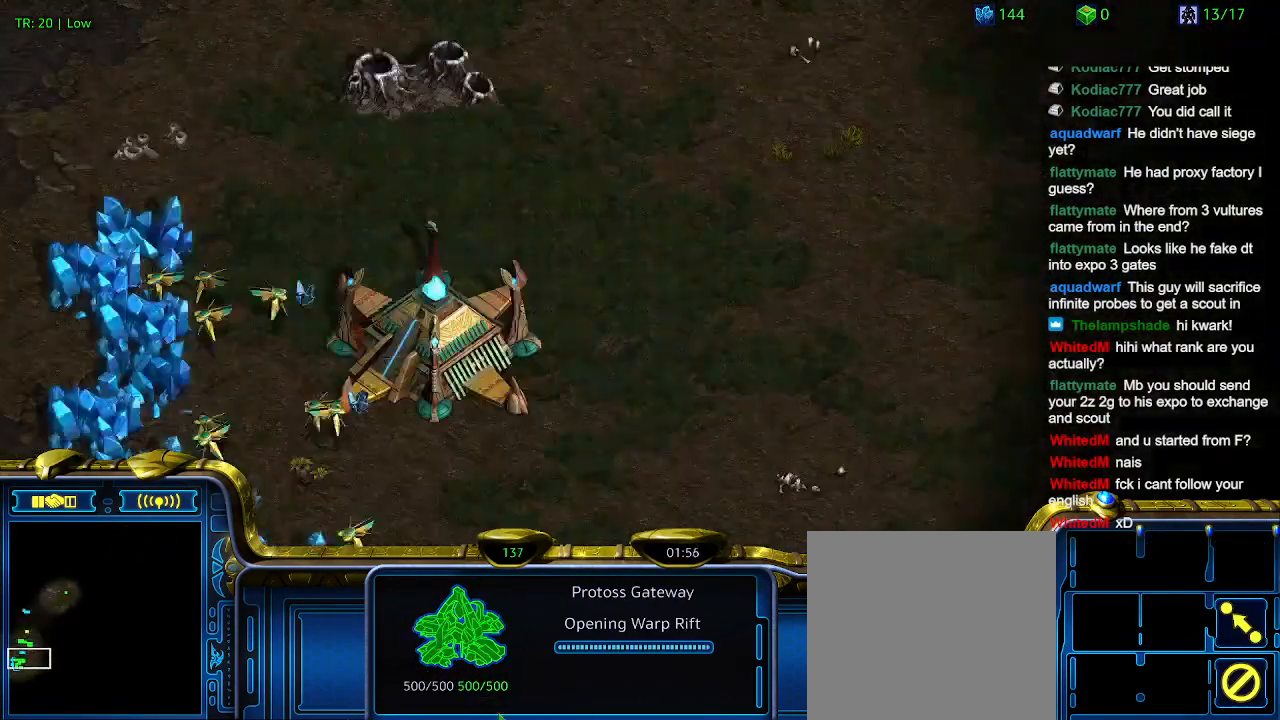
Gameplay with keyboard; each line is a JSON object with the keys held at the frame after it. "events" lists presses ("down") and releases ("up") of "1", "2", "3", "4", "5", "6", "a", "c", "ctrl", "d", "e", "f2", "f3", "q", "s", "t", "w", "x" and "z" between this image and that frame as [ms after this image, input, new state], when the widget could be followed in between. No other keys are recorded. Mouse input is not recorded.
{"keys": [], "events": [[467, "q", "down"], [500, "q", "up"]]}
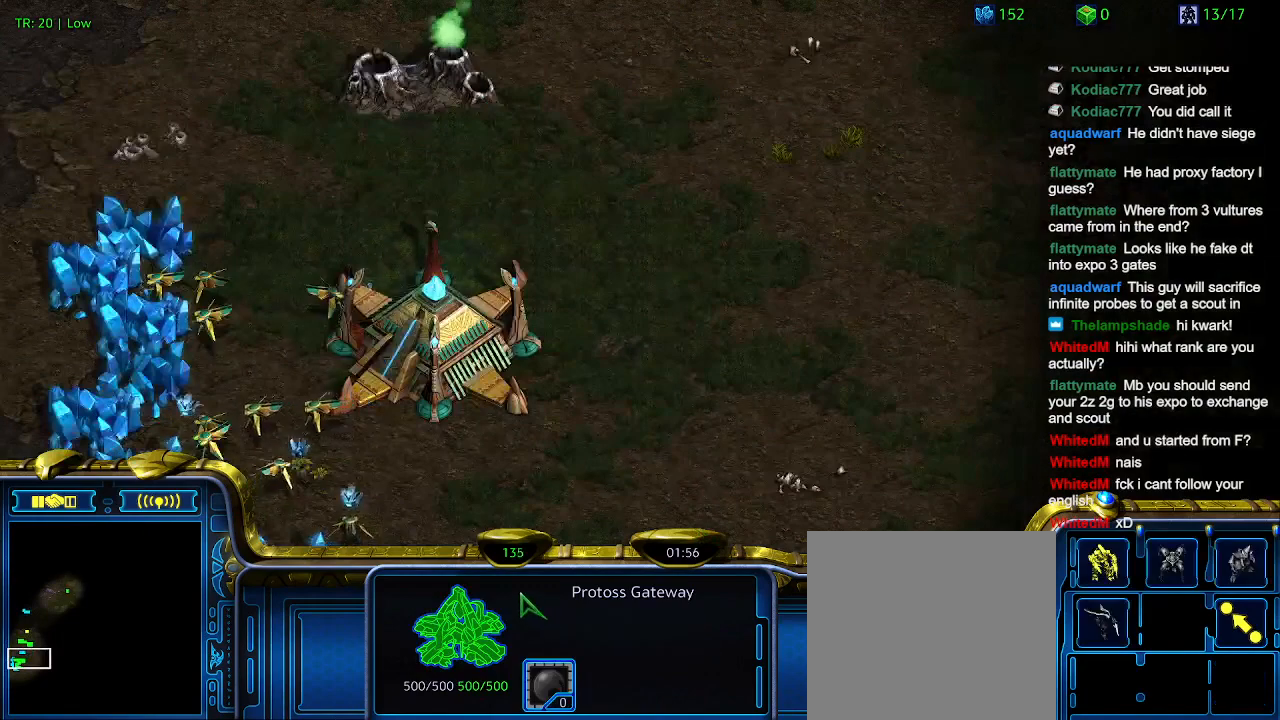
{"keys": [], "events": [[334, "5", "down"], [467, "5", "up"]]}
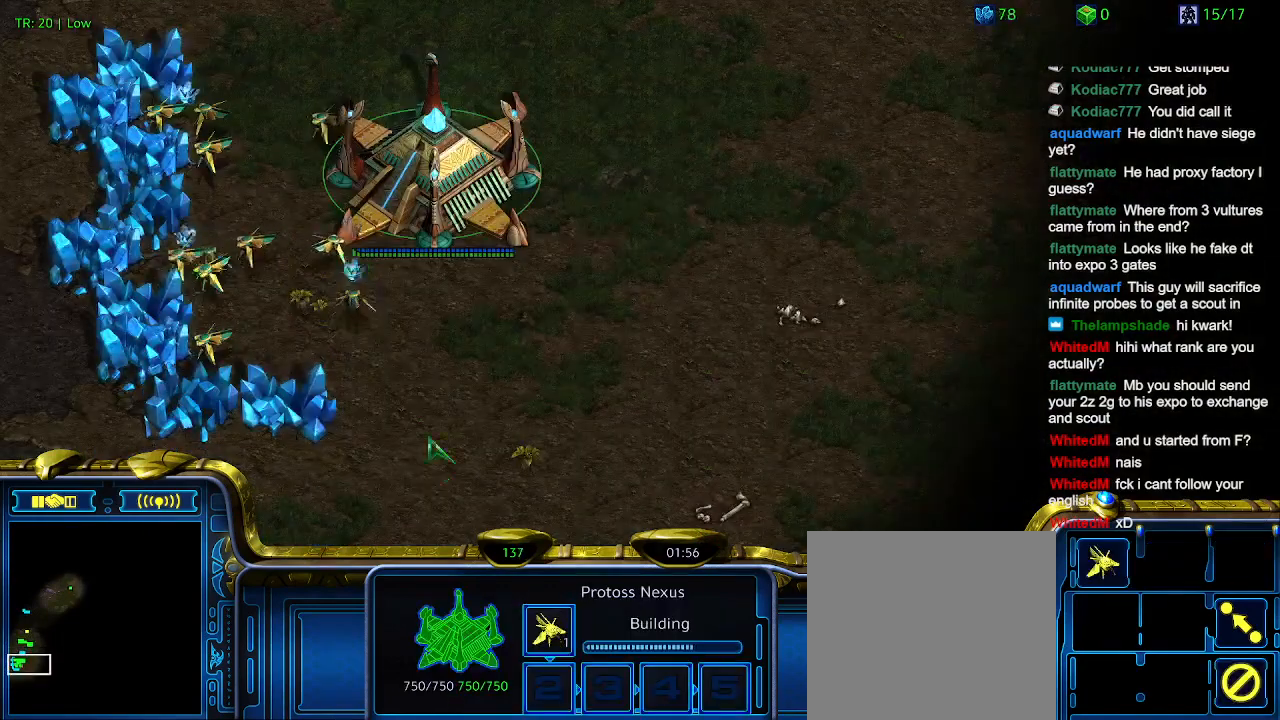
{"keys": [], "events": []}
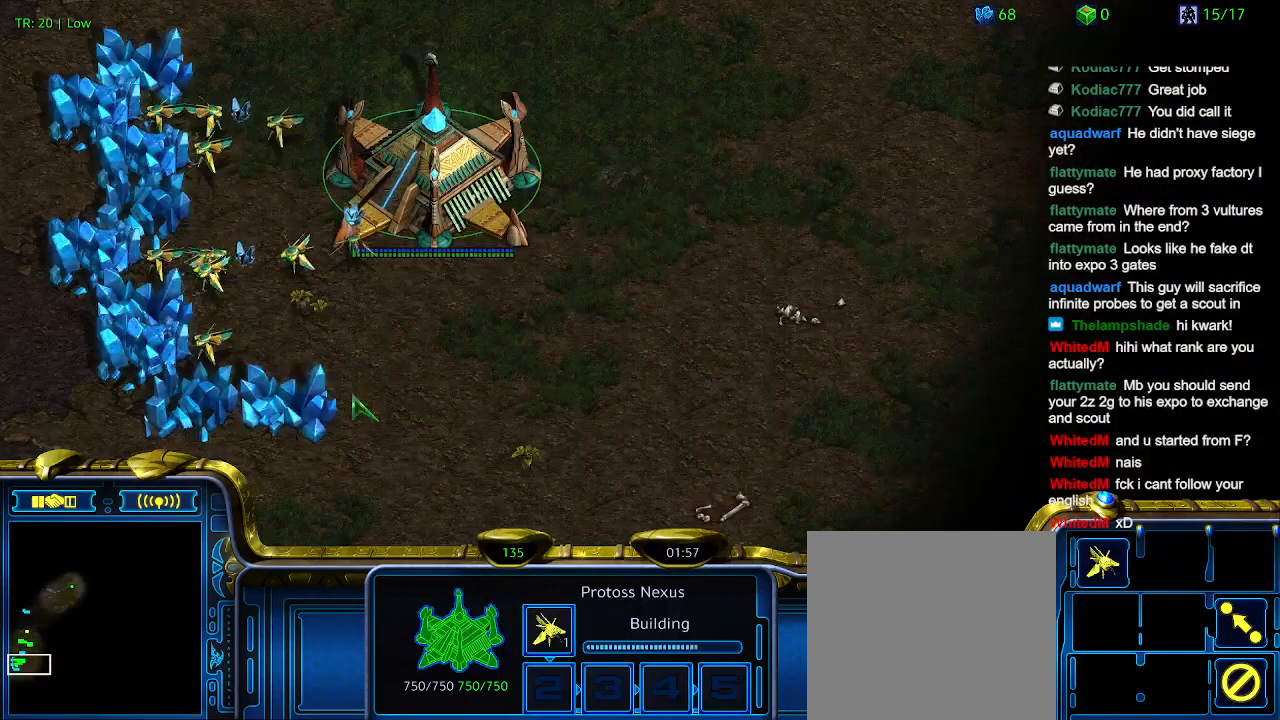
{"keys": [], "events": []}
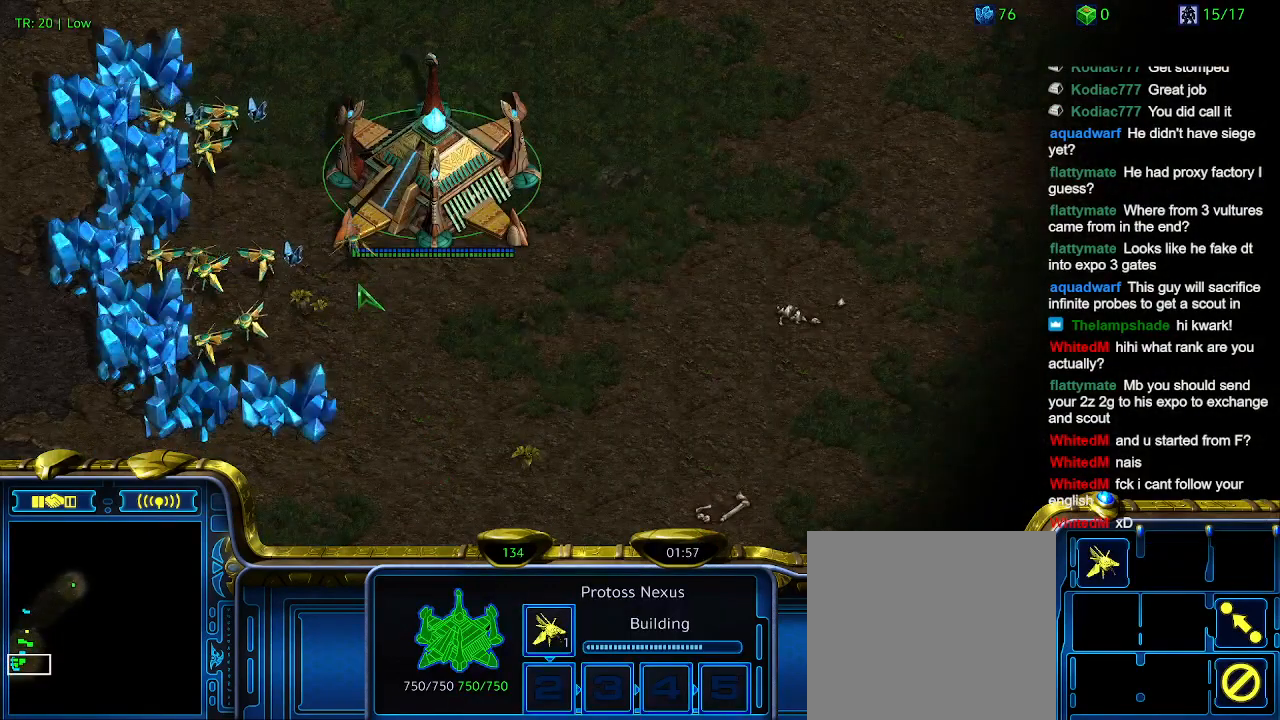
{"keys": [], "events": []}
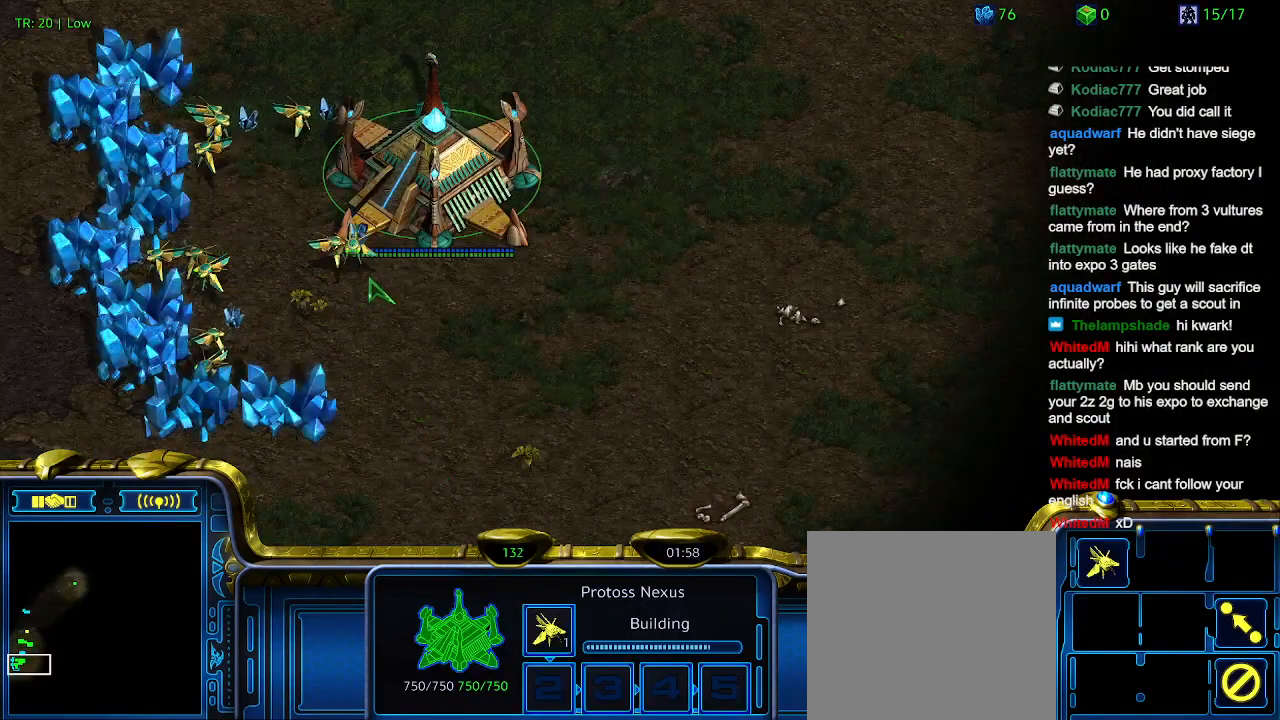
{"keys": [], "events": []}
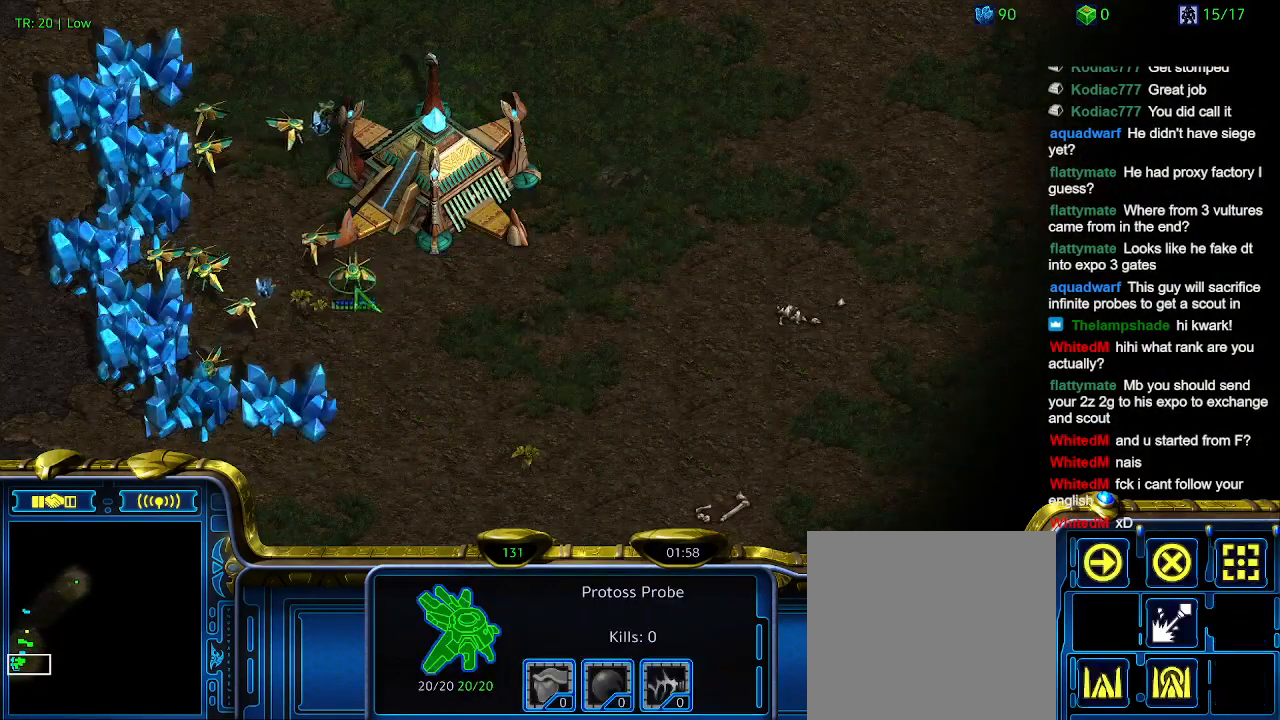
{"keys": [], "events": []}
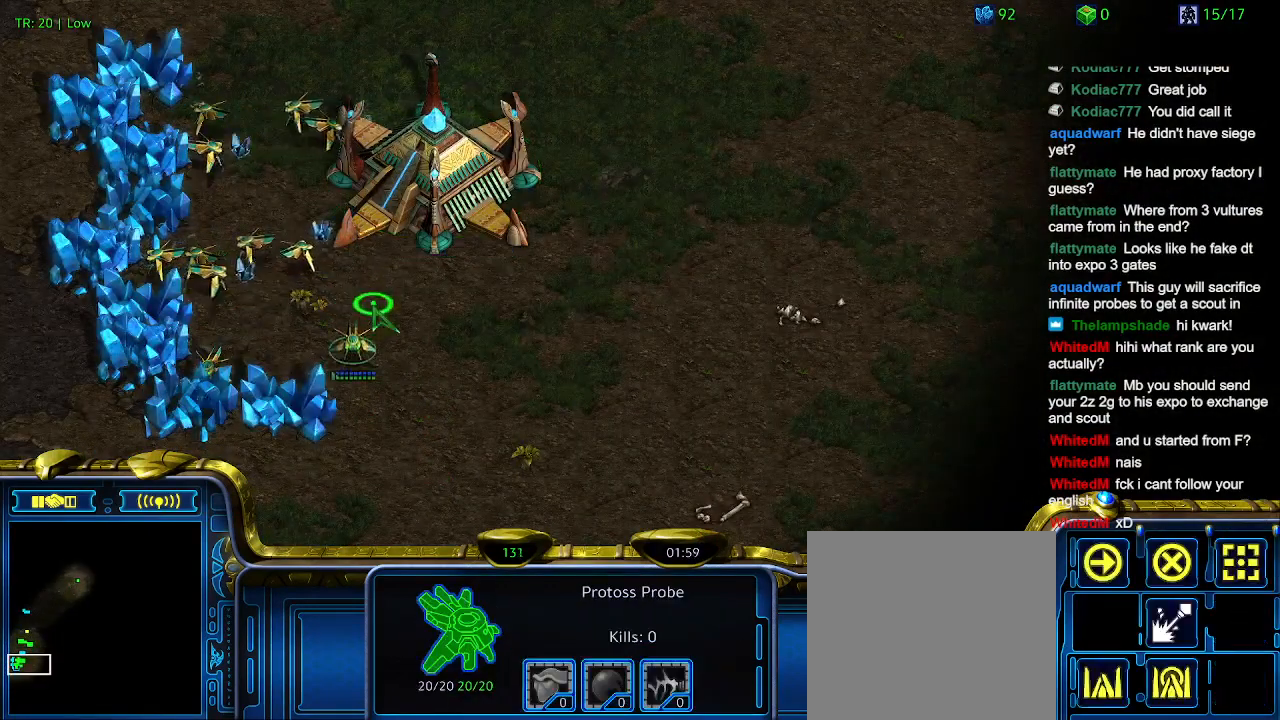
{"keys": [], "events": [[100, "q", "down"], [200, "q", "up"], [234, "q", "down"], [367, "q", "up"]]}
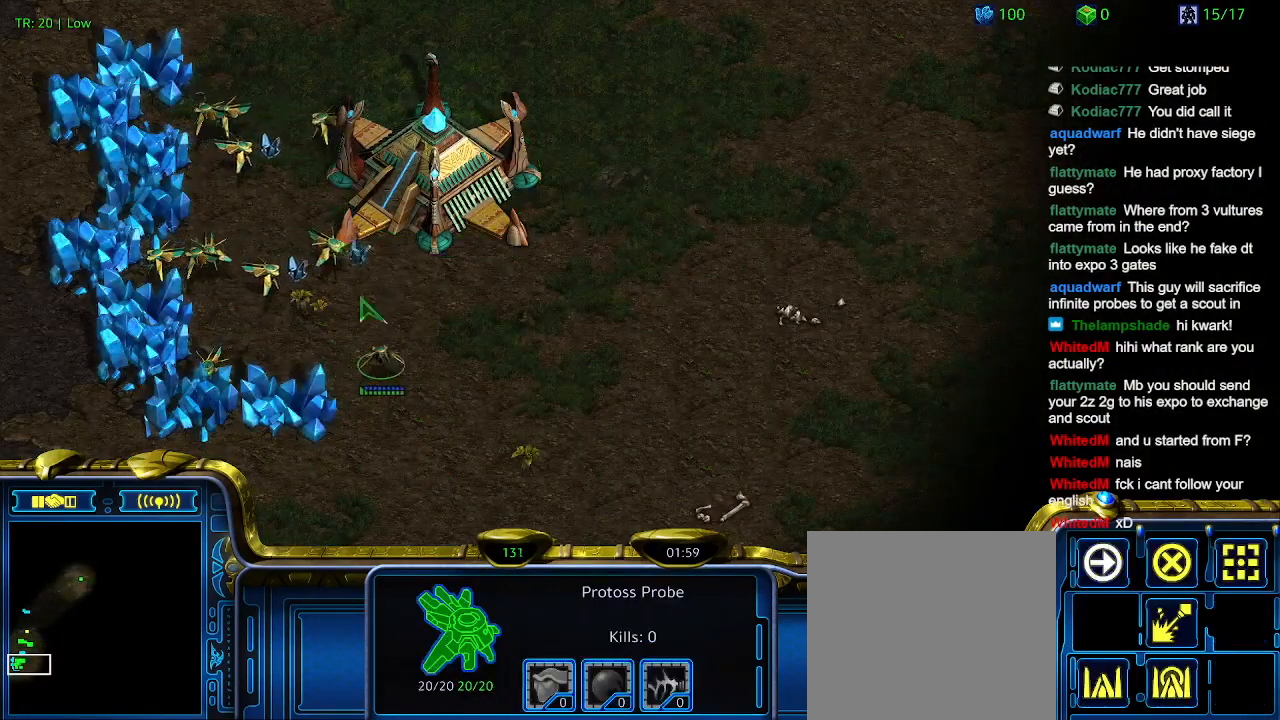
{"keys": [], "events": []}
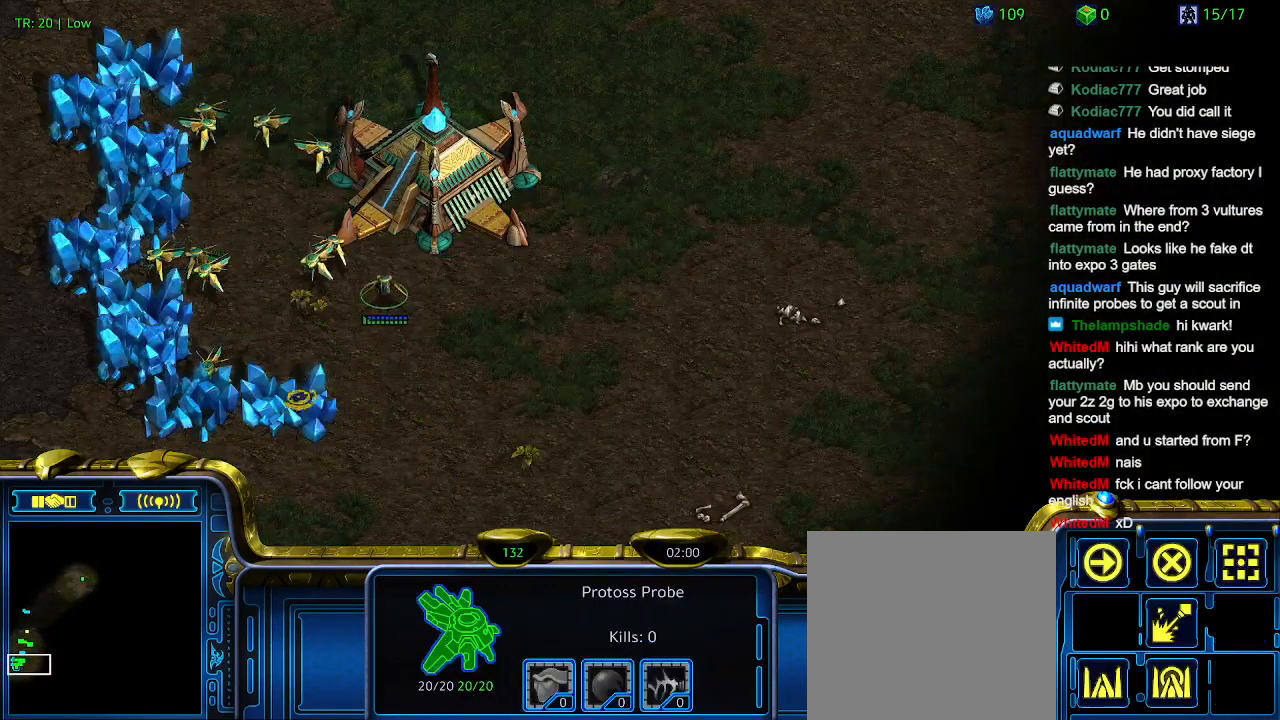
{"keys": [], "events": [[400, "5", "down"], [500, "5", "up"]]}
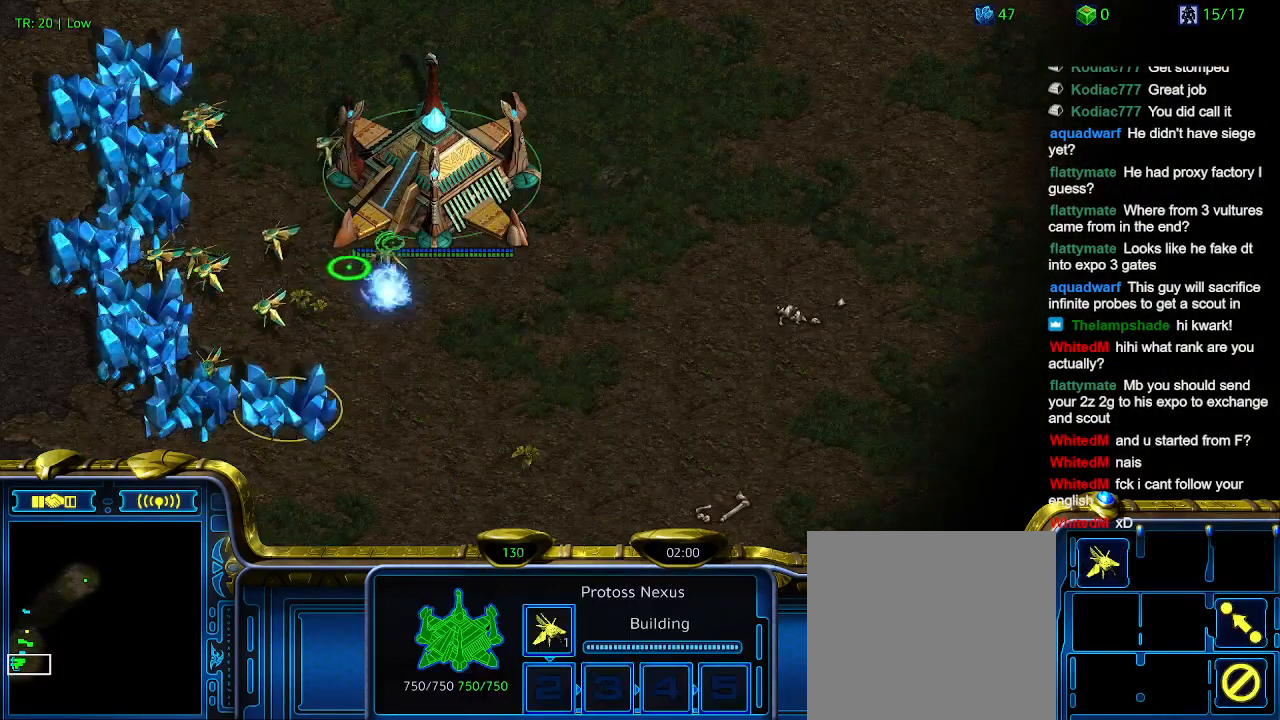
{"keys": [], "events": []}
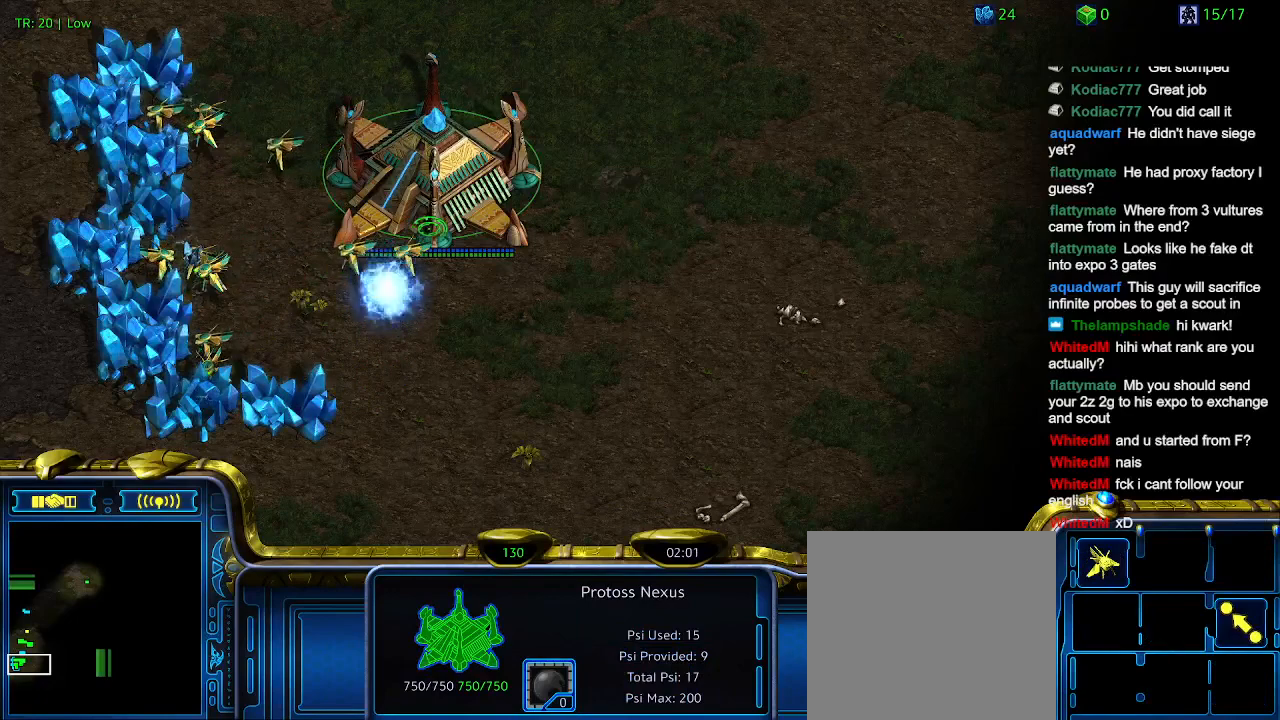
{"keys": [], "events": []}
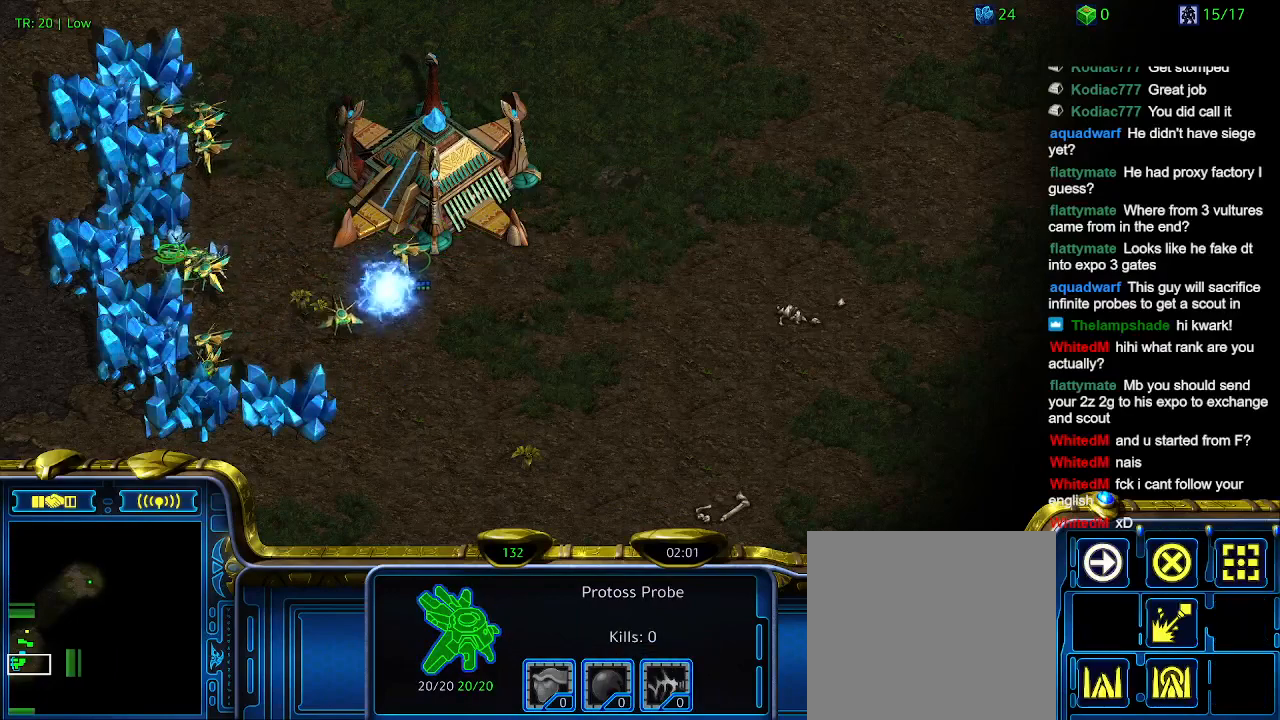
{"keys": [], "events": []}
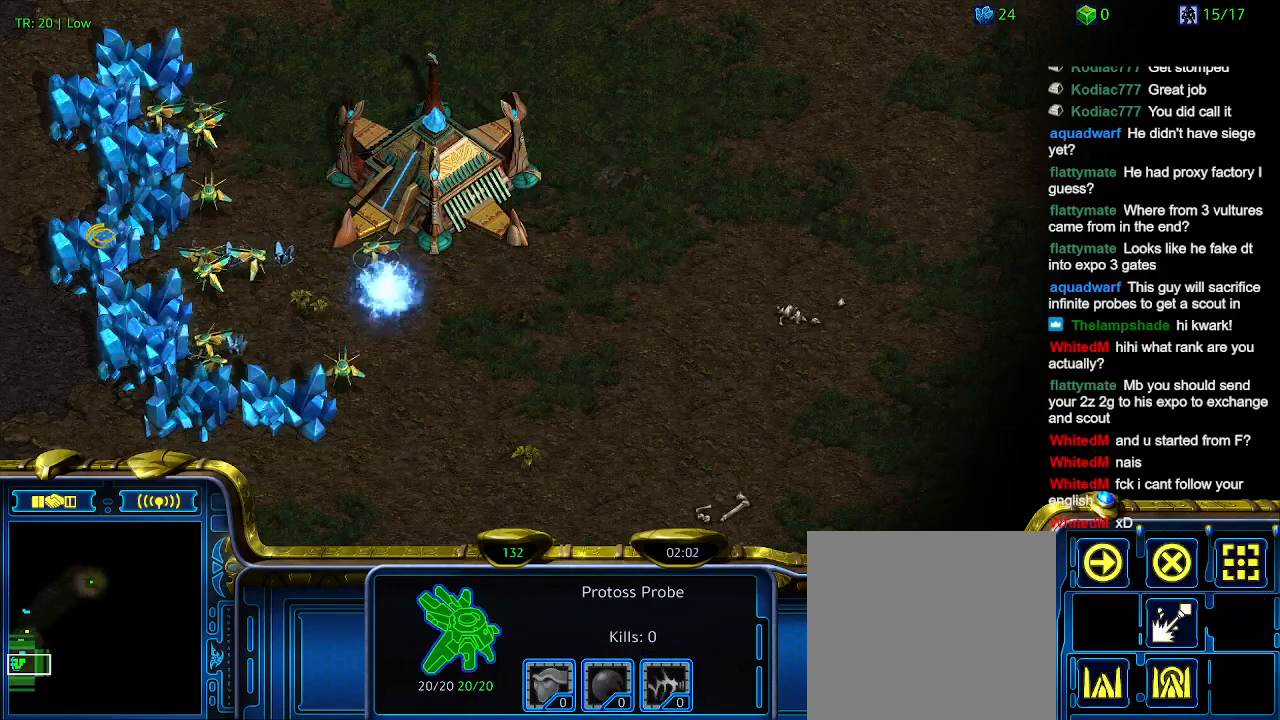
{"keys": [], "events": []}
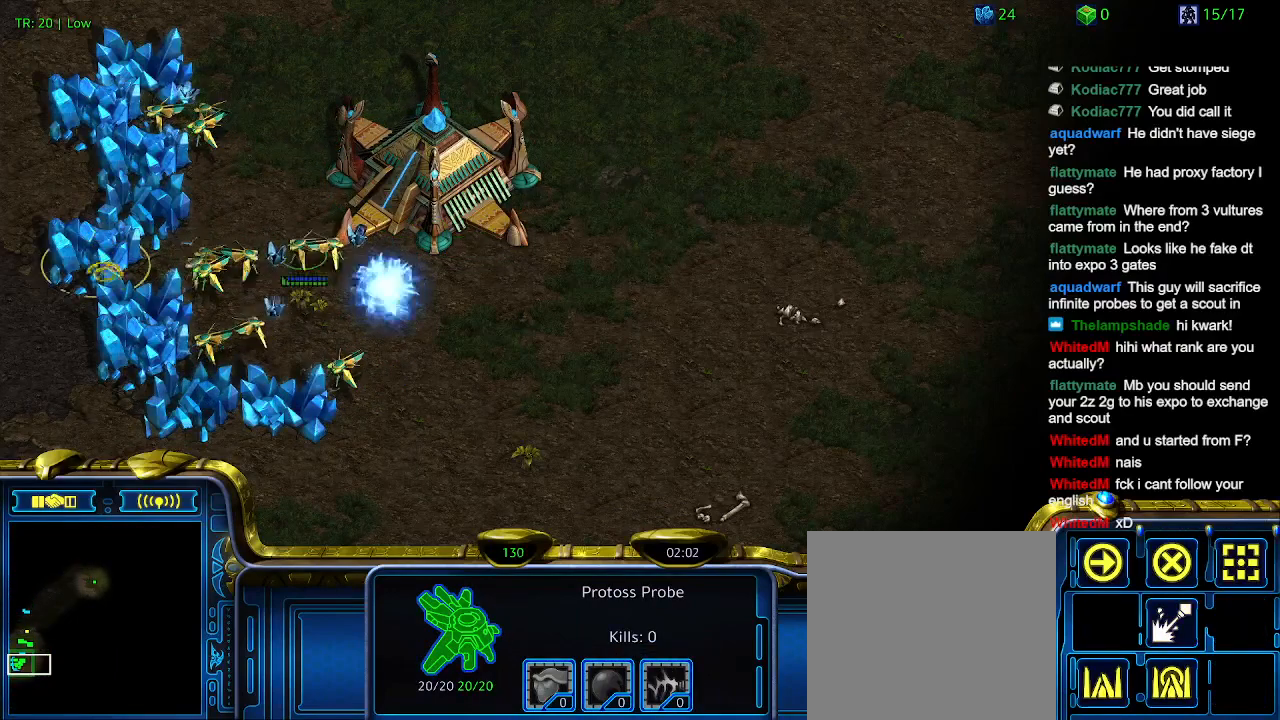
{"keys": [], "events": []}
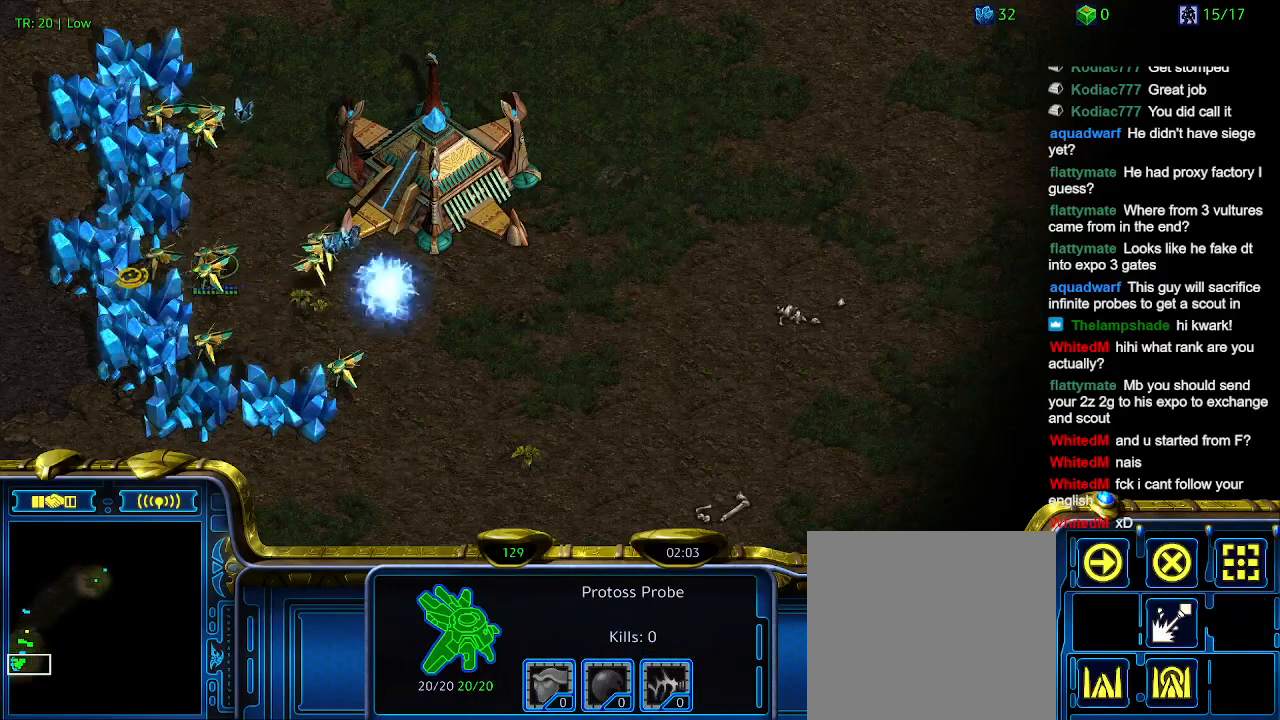
{"keys": ["5"], "events": [[400, "5", "down"]]}
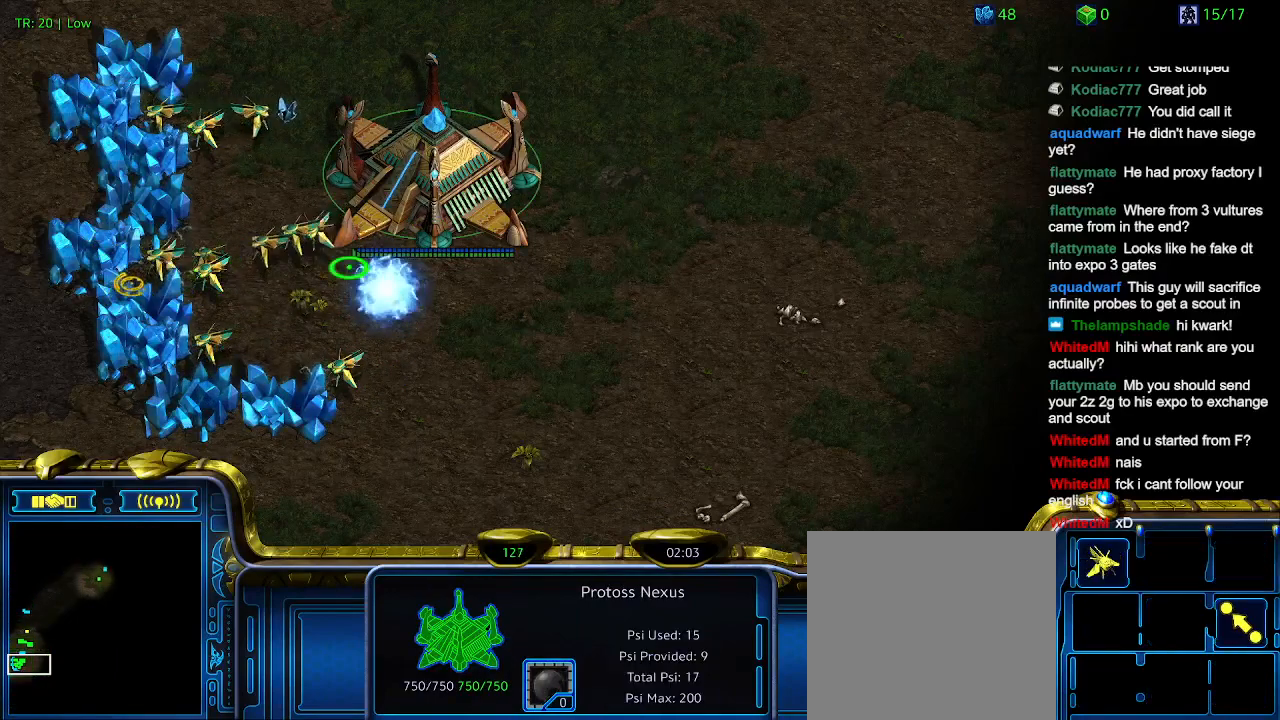
{"keys": [], "events": [[67, "5", "up"], [134, "t", "down"], [234, "t", "up"], [300, "t", "down"], [434, "t", "up"]]}
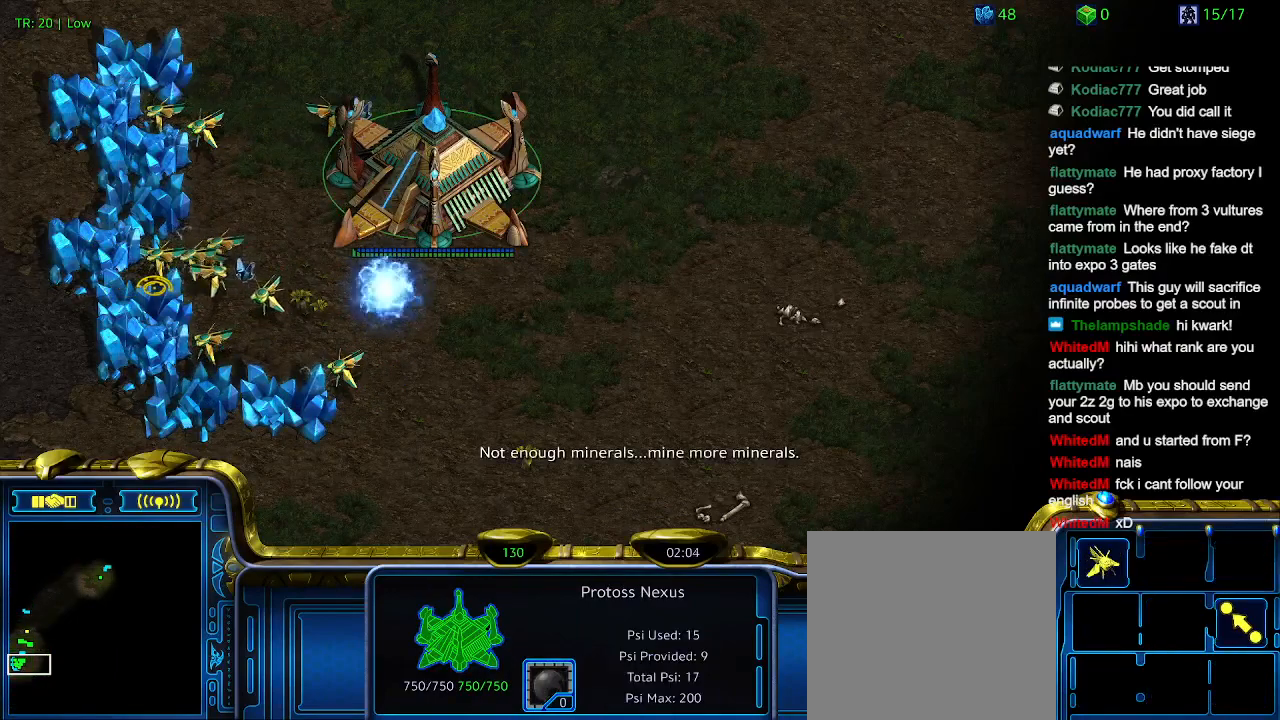
{"keys": [], "events": [[34, "t", "down"], [100, "t", "up"], [200, "t", "down"], [300, "t", "up"], [400, "t", "down"], [500, "t", "up"]]}
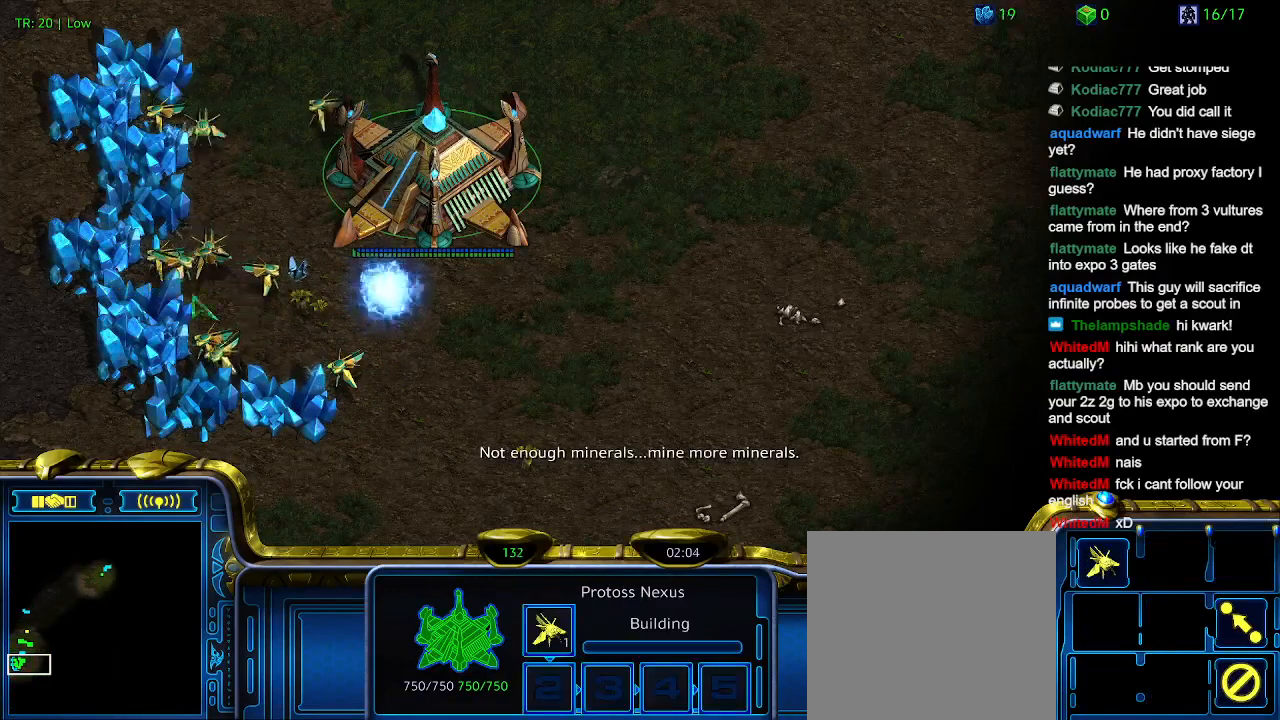
{"keys": [], "events": [[234, "3", "down"], [334, "3", "up"], [367, "3", "down"], [500, "3", "up"]]}
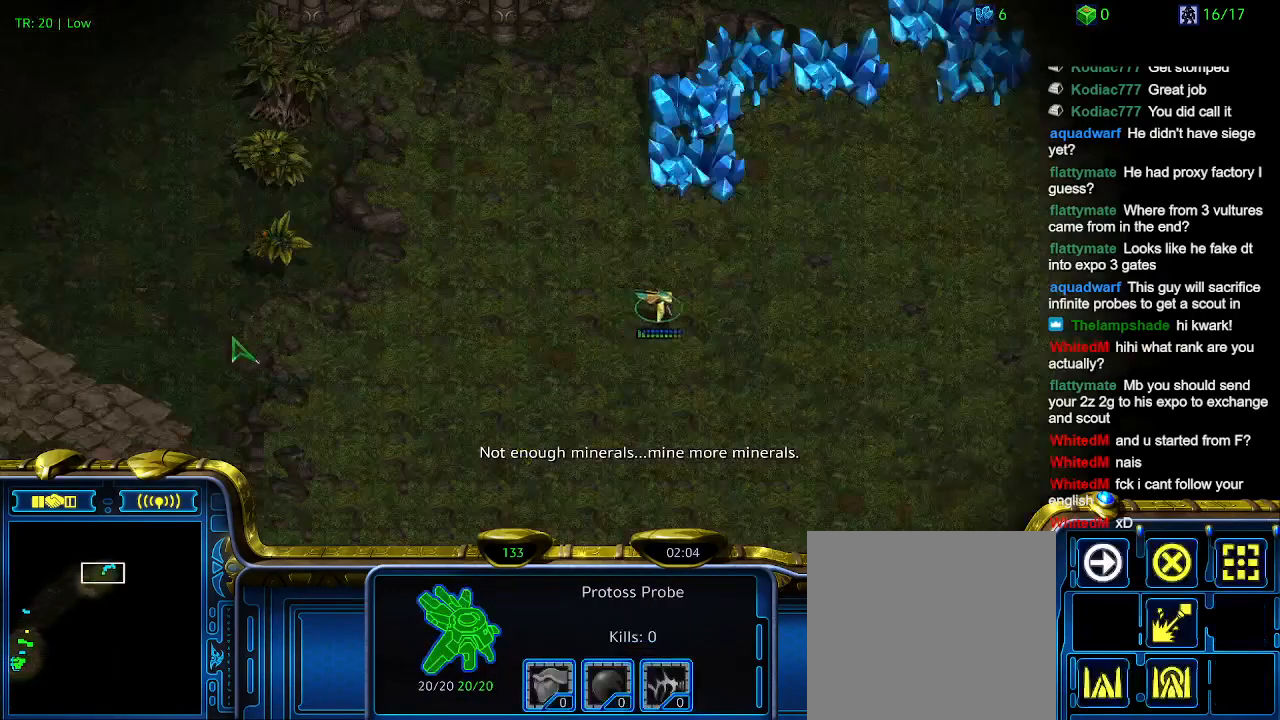
{"keys": ["3"], "events": [[100, "1", "down"], [234, "1", "up"], [234, "2", "down"], [367, "2", "up"], [467, "3", "down"]]}
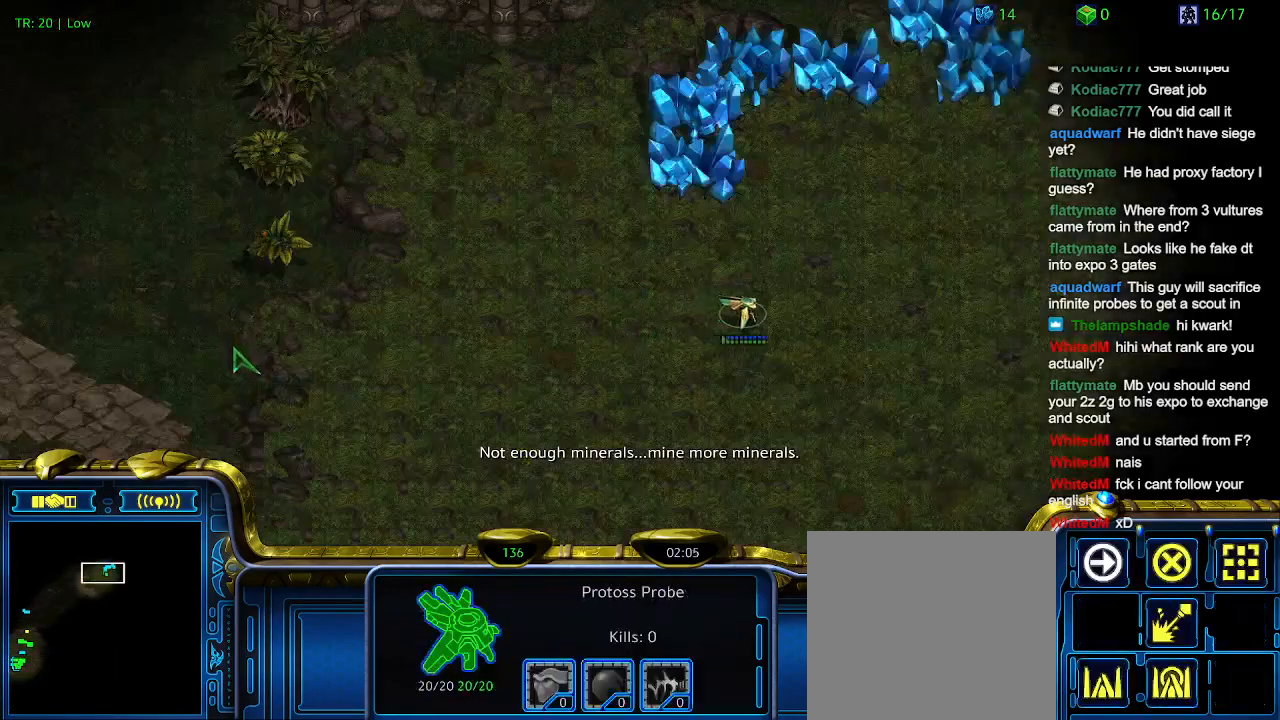
{"keys": [], "events": [[100, "3", "up"], [200, "3", "down"], [300, "3", "up"]]}
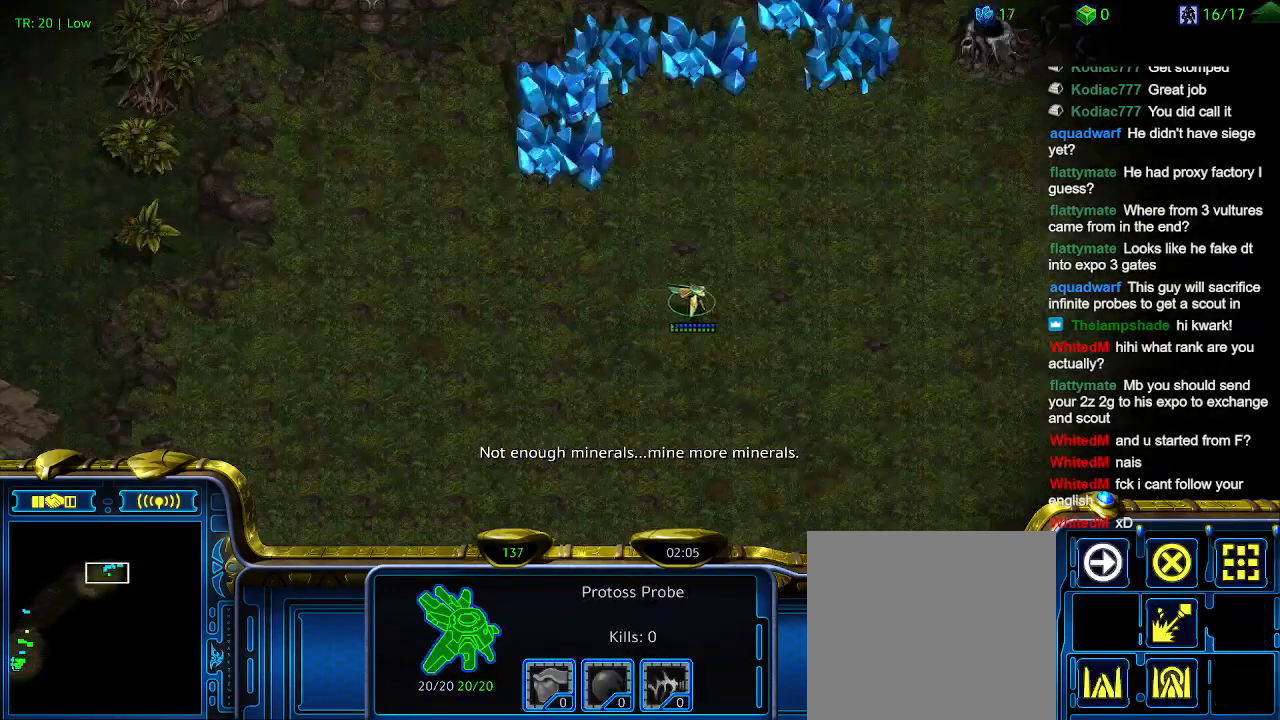
{"keys": [], "events": []}
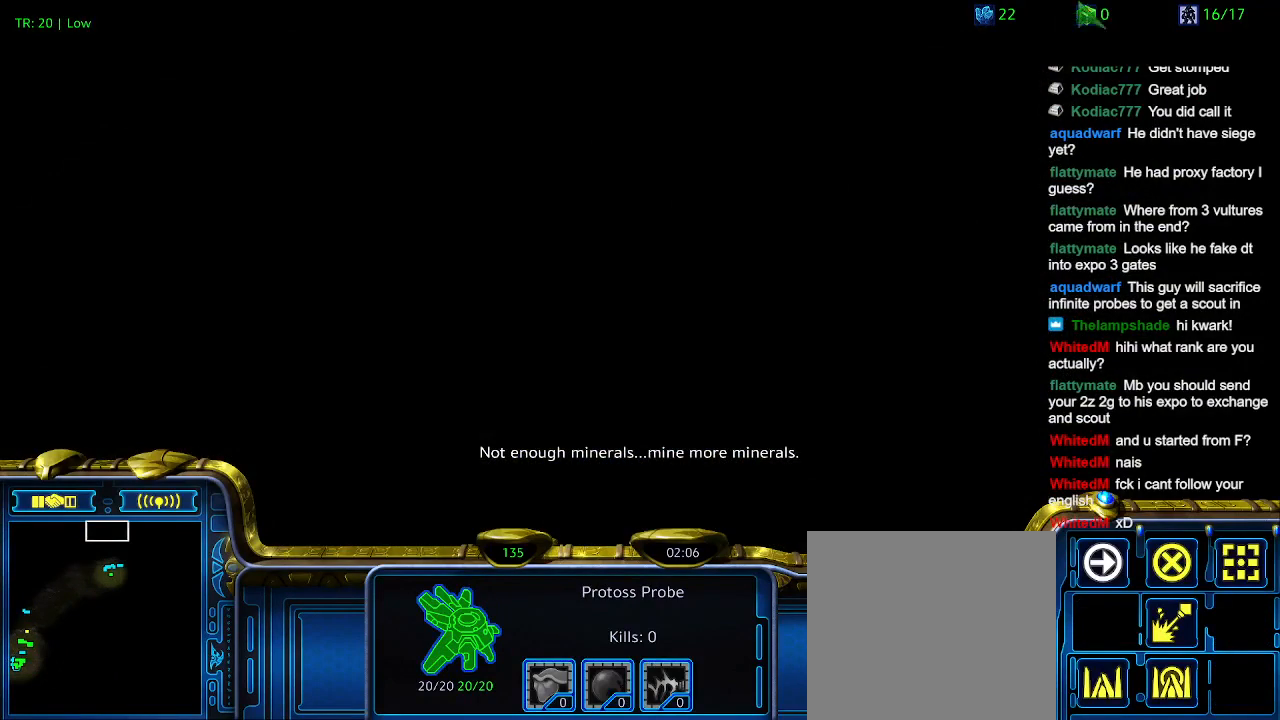
{"keys": [], "events": []}
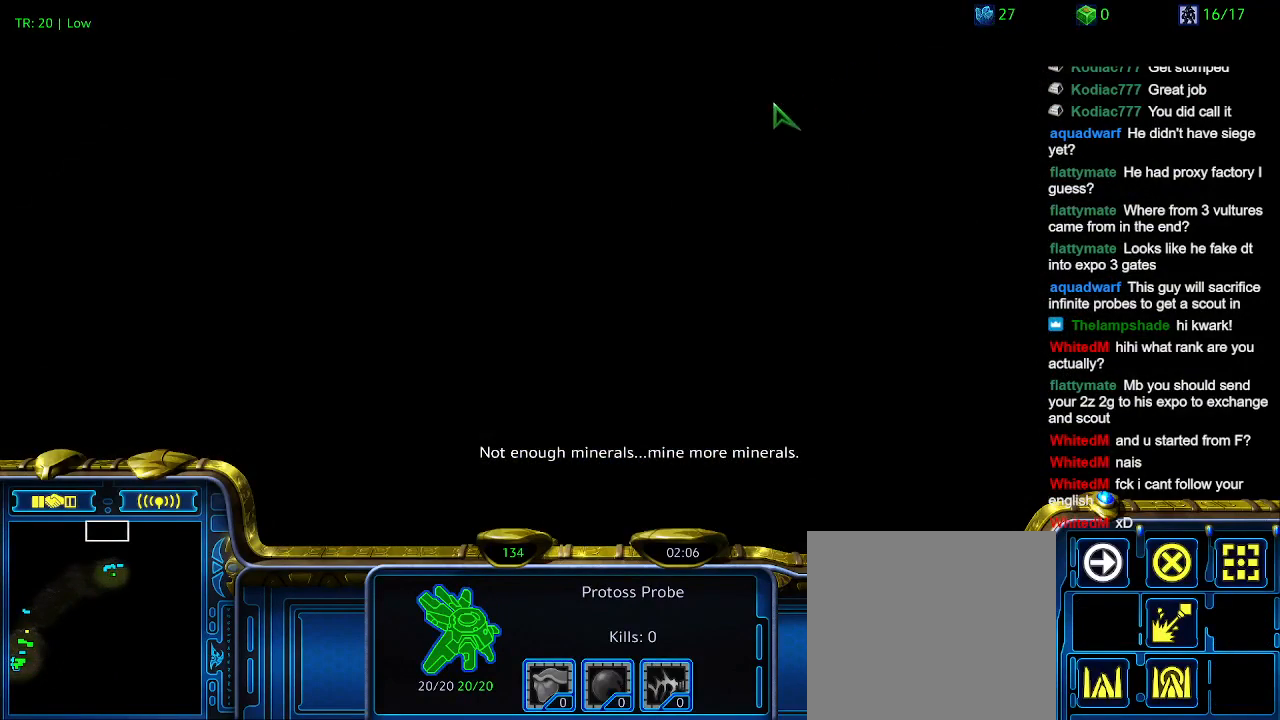
{"keys": [], "events": [[367, "5", "down"], [434, "5", "up"]]}
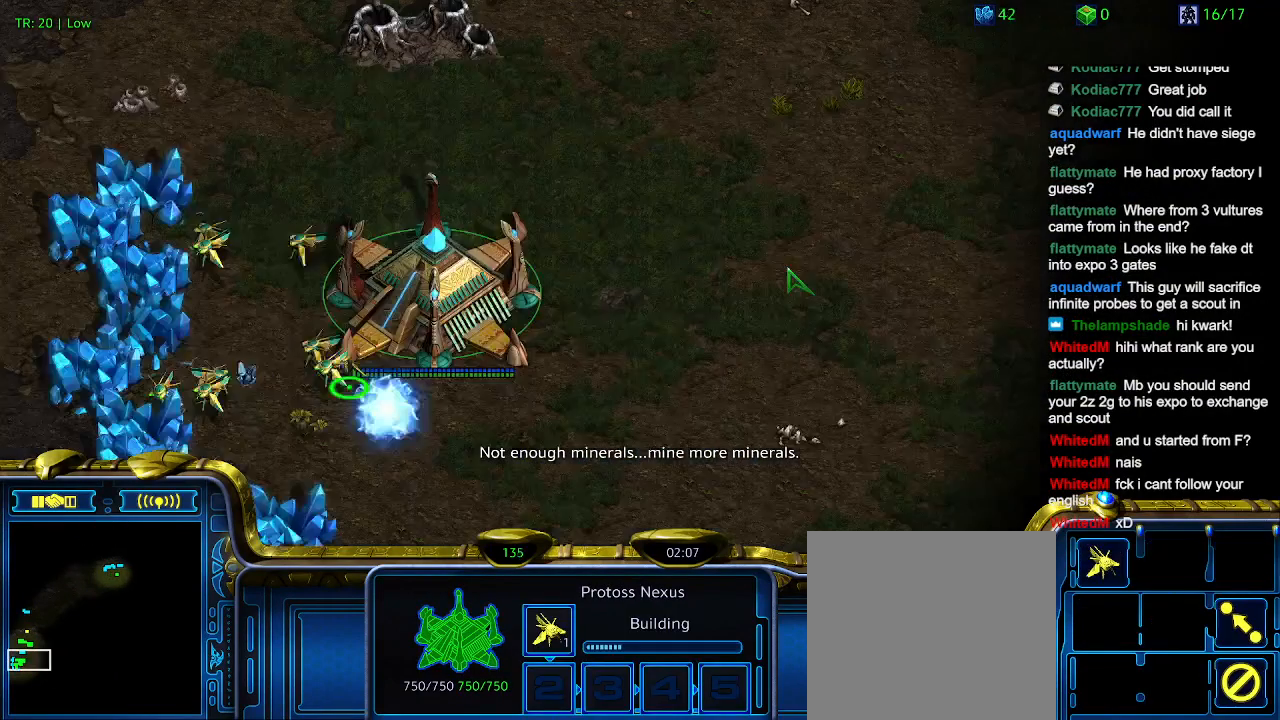
{"keys": [], "events": [[34, "5", "down"], [134, "5", "up"], [267, "t", "down"], [367, "t", "up"]]}
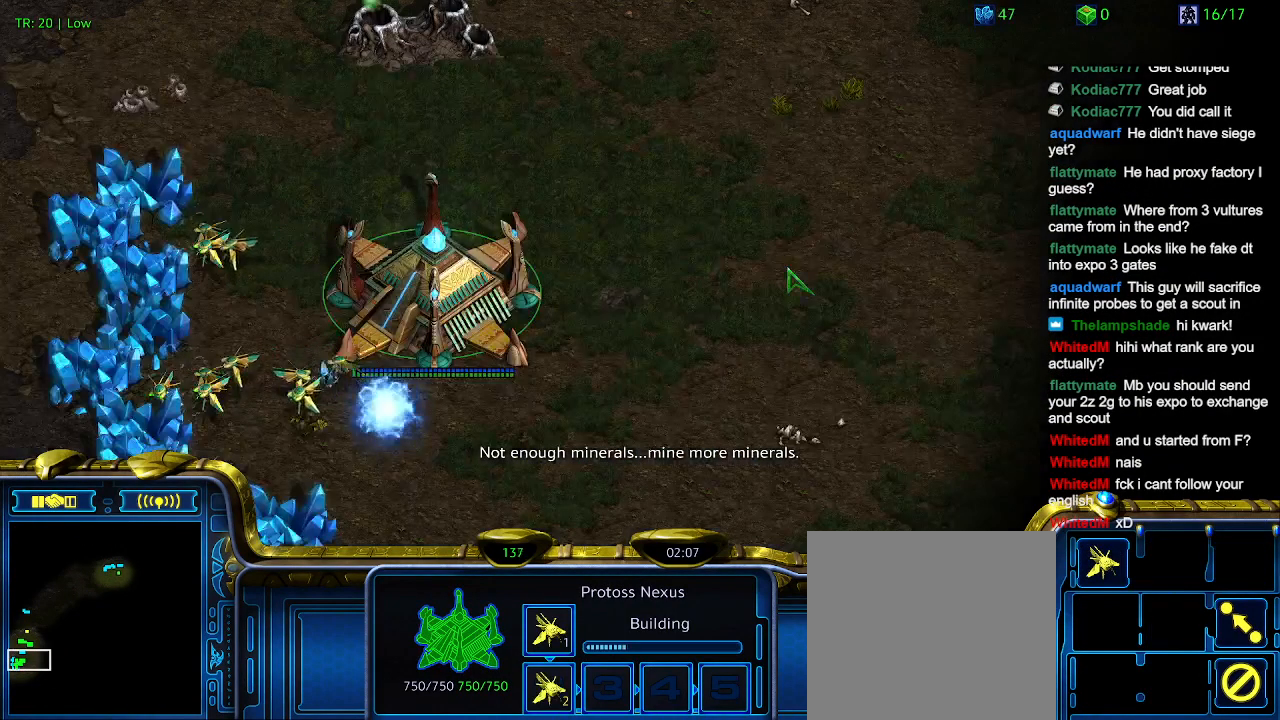
{"keys": [], "events": []}
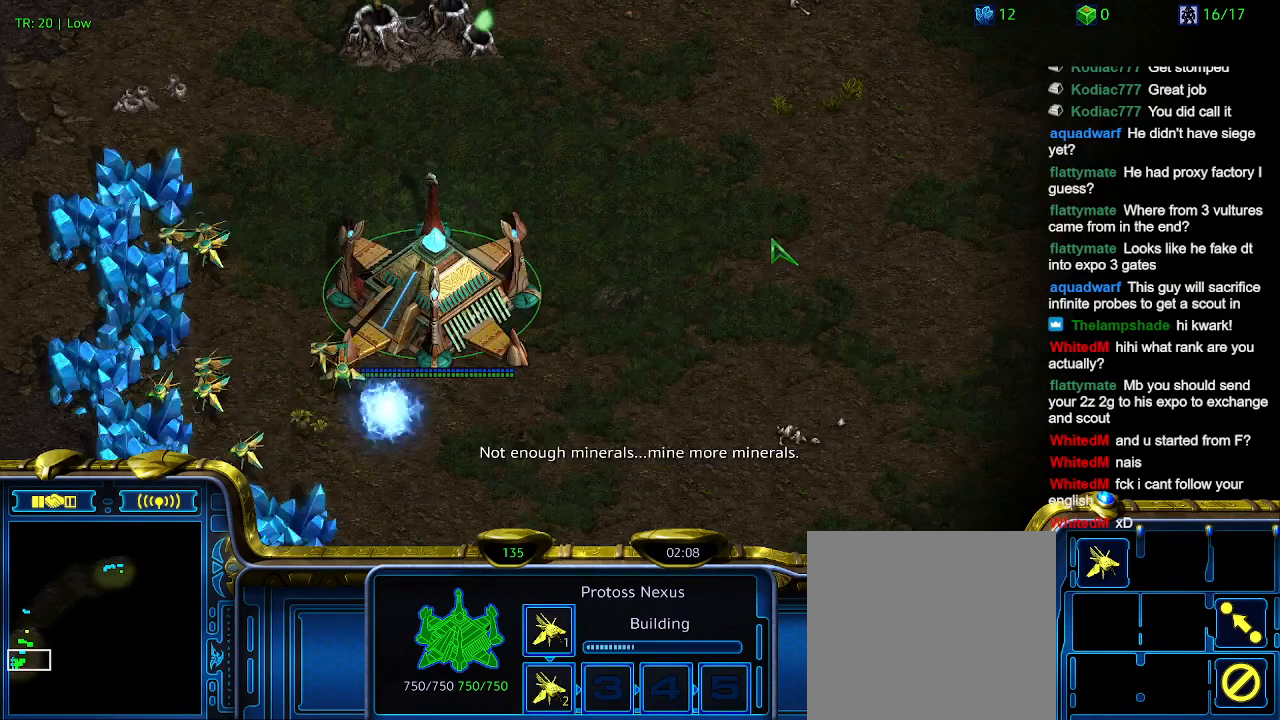
{"keys": [], "events": []}
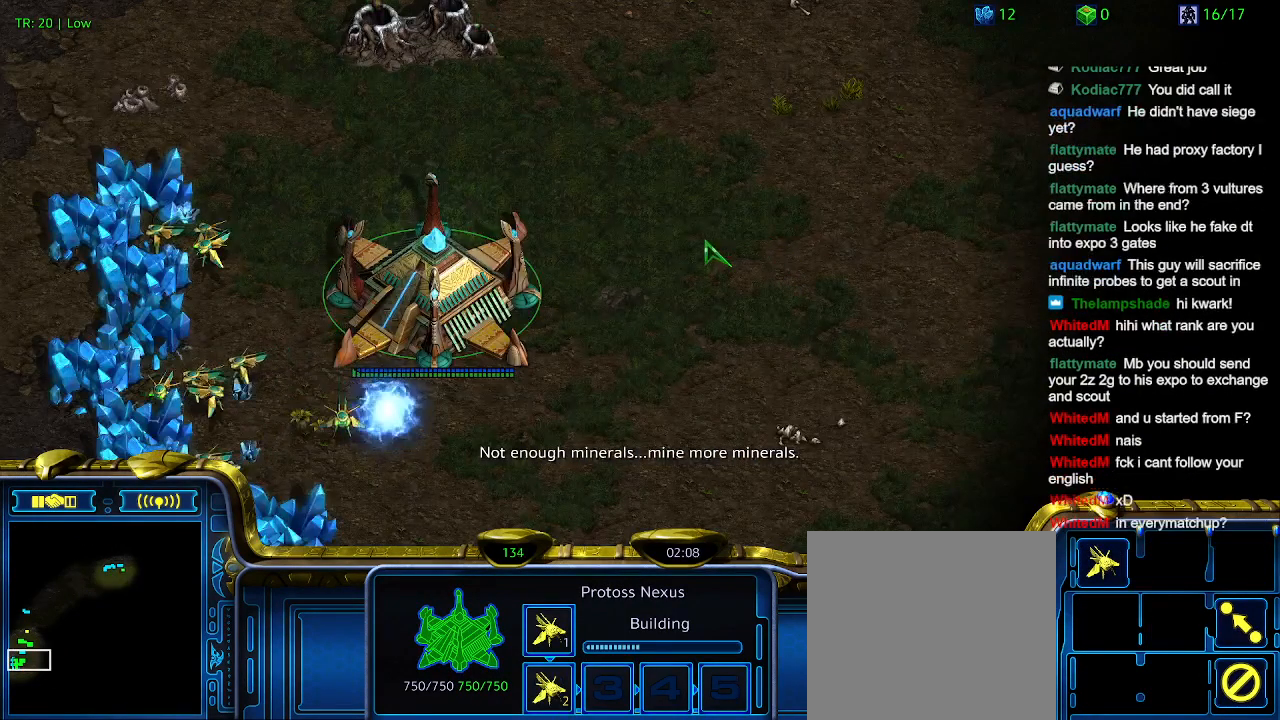
{"keys": [], "events": []}
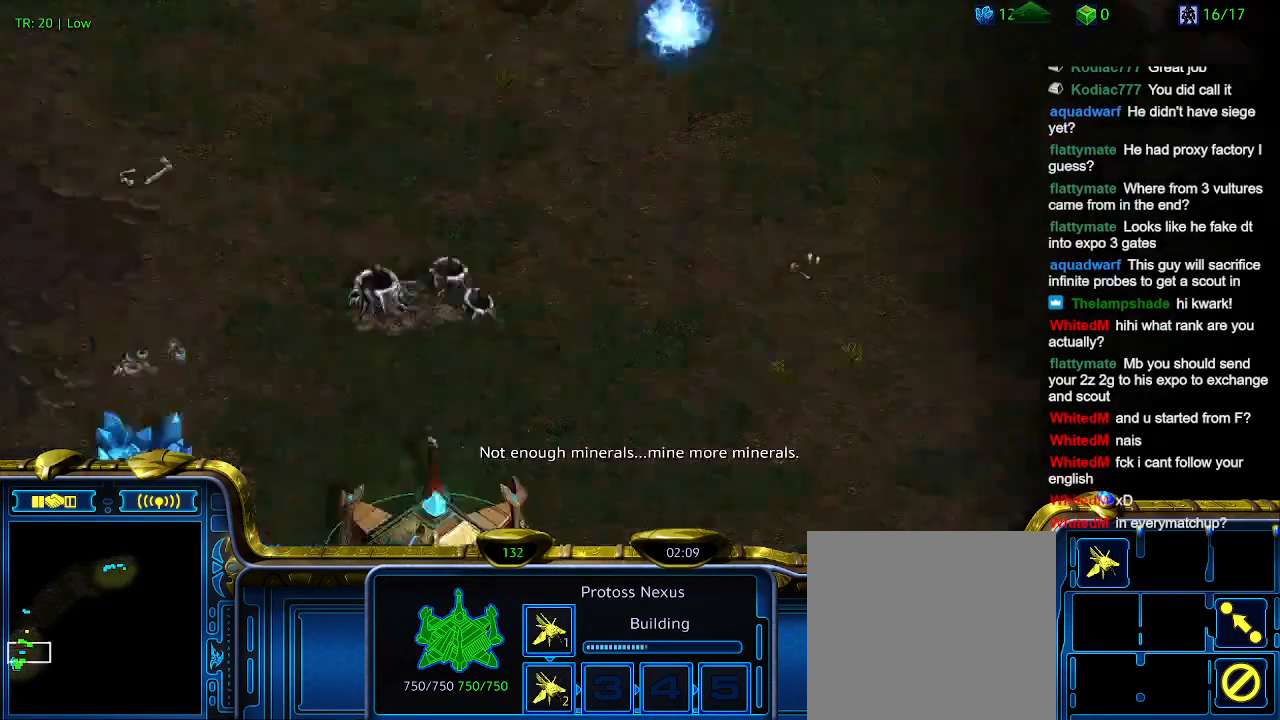
{"keys": [], "events": []}
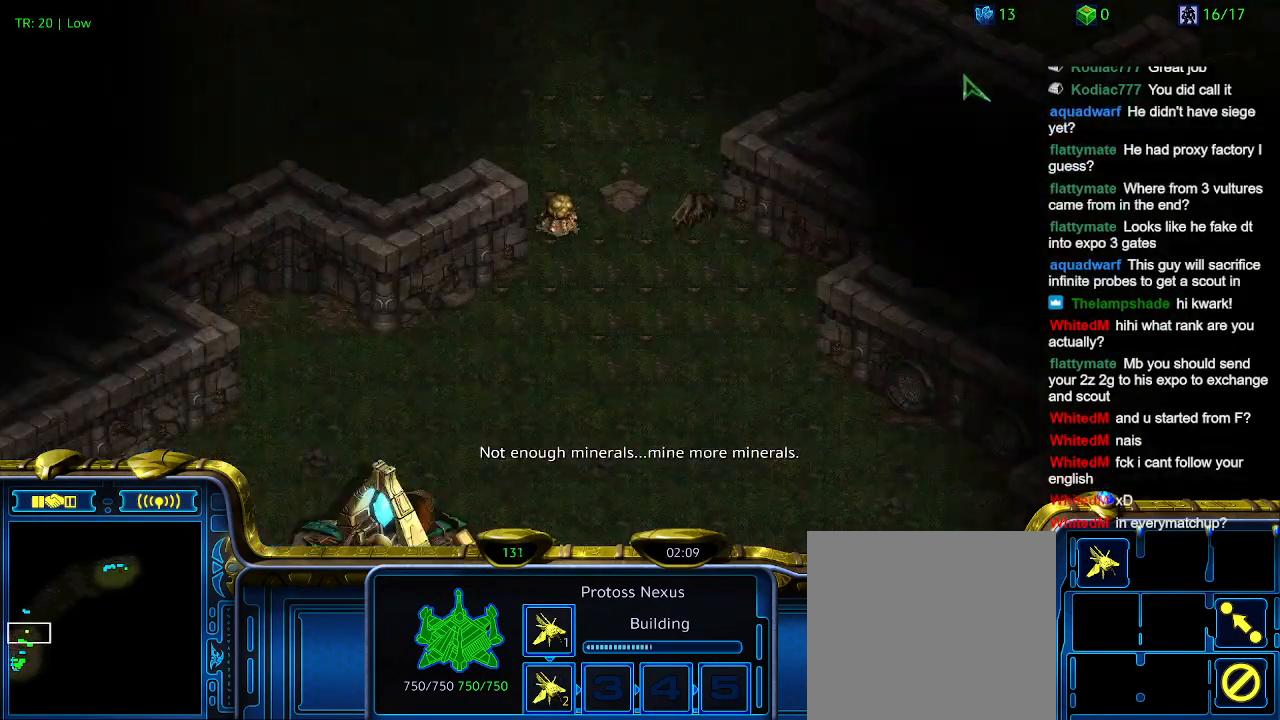
{"keys": [], "events": []}